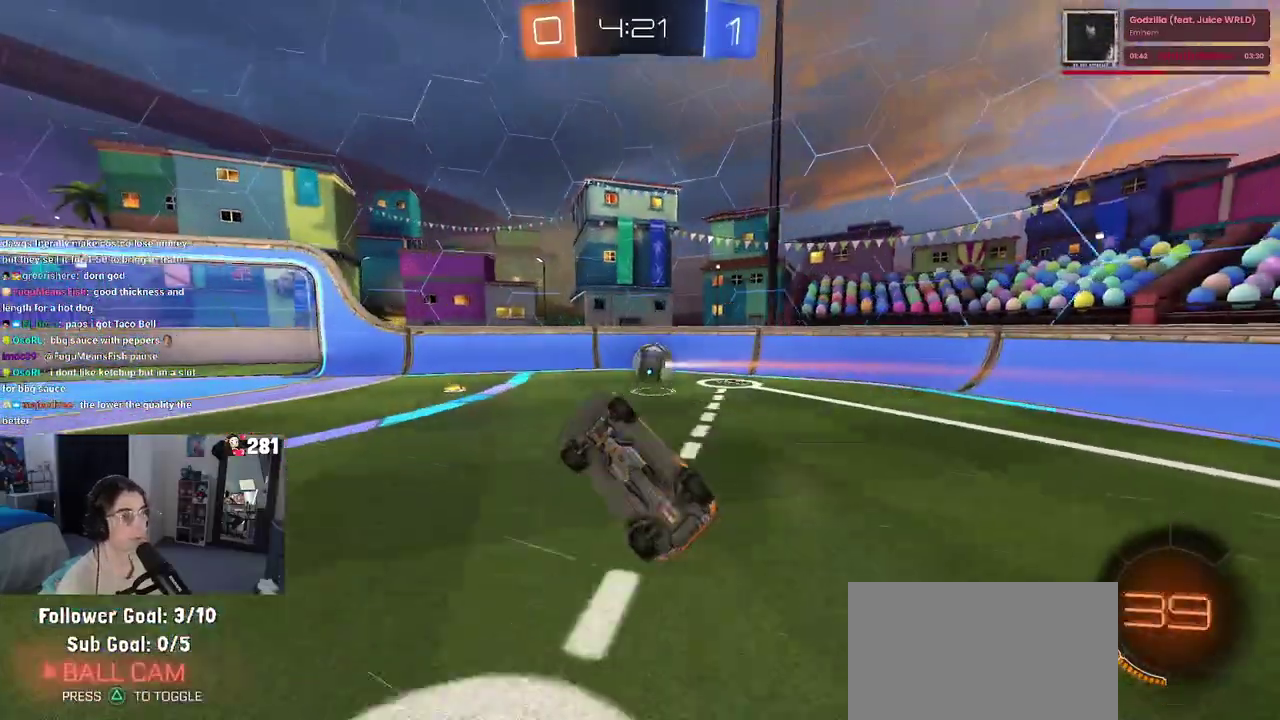
Gameplay with a controller (PlayStation layout); each line is a JSON object with the inputs held at the frame after it. "events" lists button and stick changes between this image and that frame as [ms after this image, input, new state], when the widget could be followed in between. This overlay highlights the sticks when they move; stick clicks (L3 R3) are not distinguishable. Not read: R1.
{"buttons": ["R2"], "left_stick": "center", "right_stick": "center", "events": [[33, "left_stick", "right"], [83, "SQUARE", "down"], [100, "R2", "down"], [117, "left_stick", "center"], [167, "left_stick", "left"], [200, "SQUARE", "up"], [283, "TRIANGLE", "down"], [367, "left_stick", "center"], [417, "TRIANGLE", "up"]]}
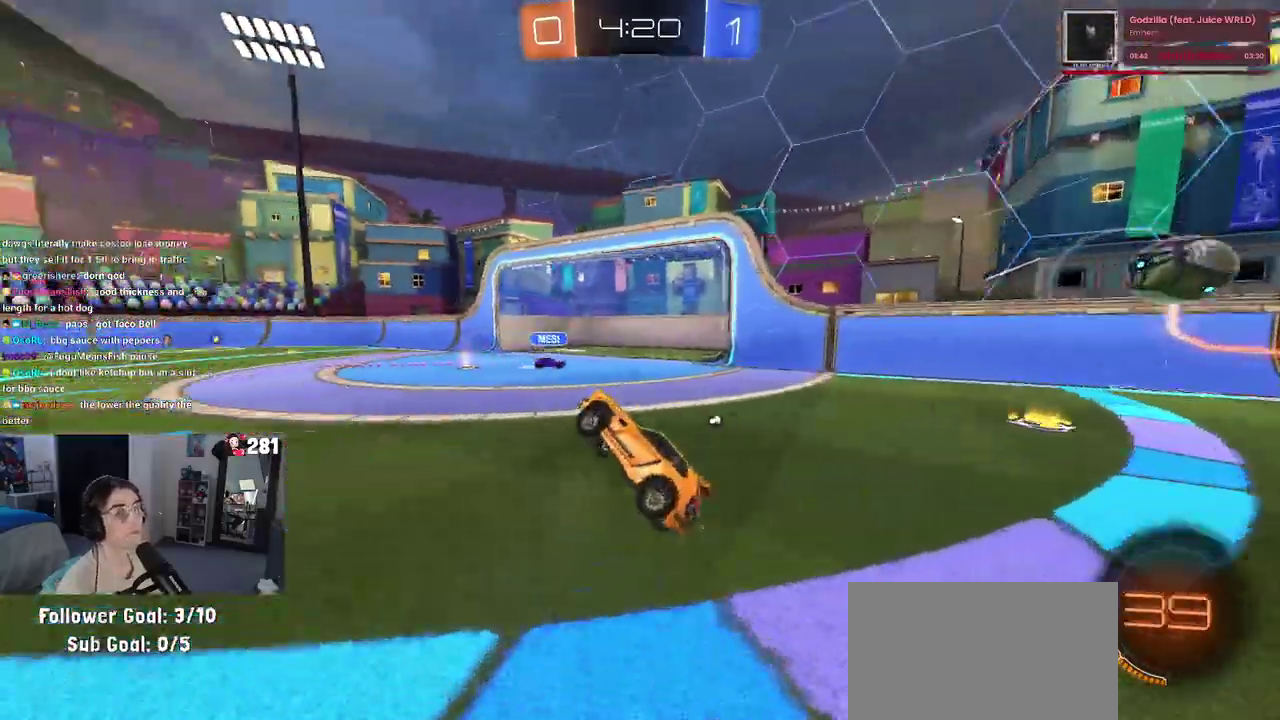
{"buttons": ["TRIANGLE", "R2"], "left_stick": "left", "right_stick": "center", "events": [[183, "left_stick", "left"], [417, "TRIANGLE", "down"]]}
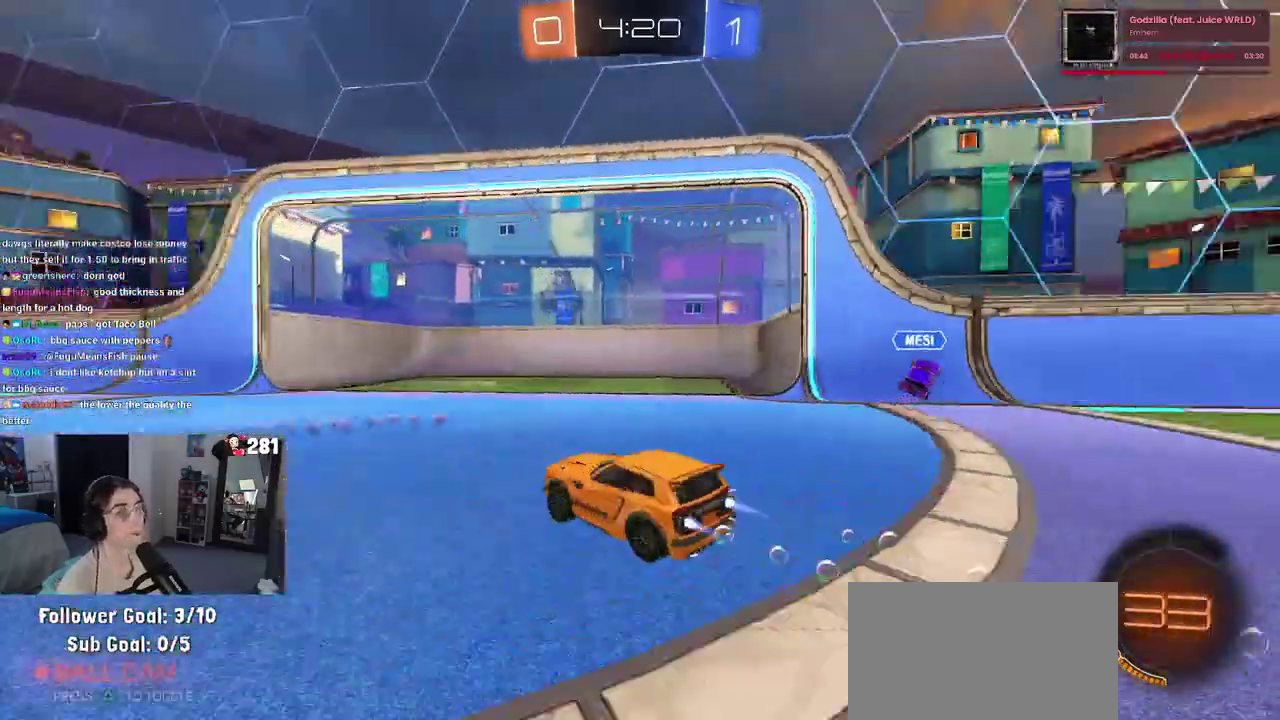
{"buttons": ["R2"], "left_stick": "center", "right_stick": "center", "events": [[100, "TRIANGLE", "up"], [250, "left_stick", "center"]]}
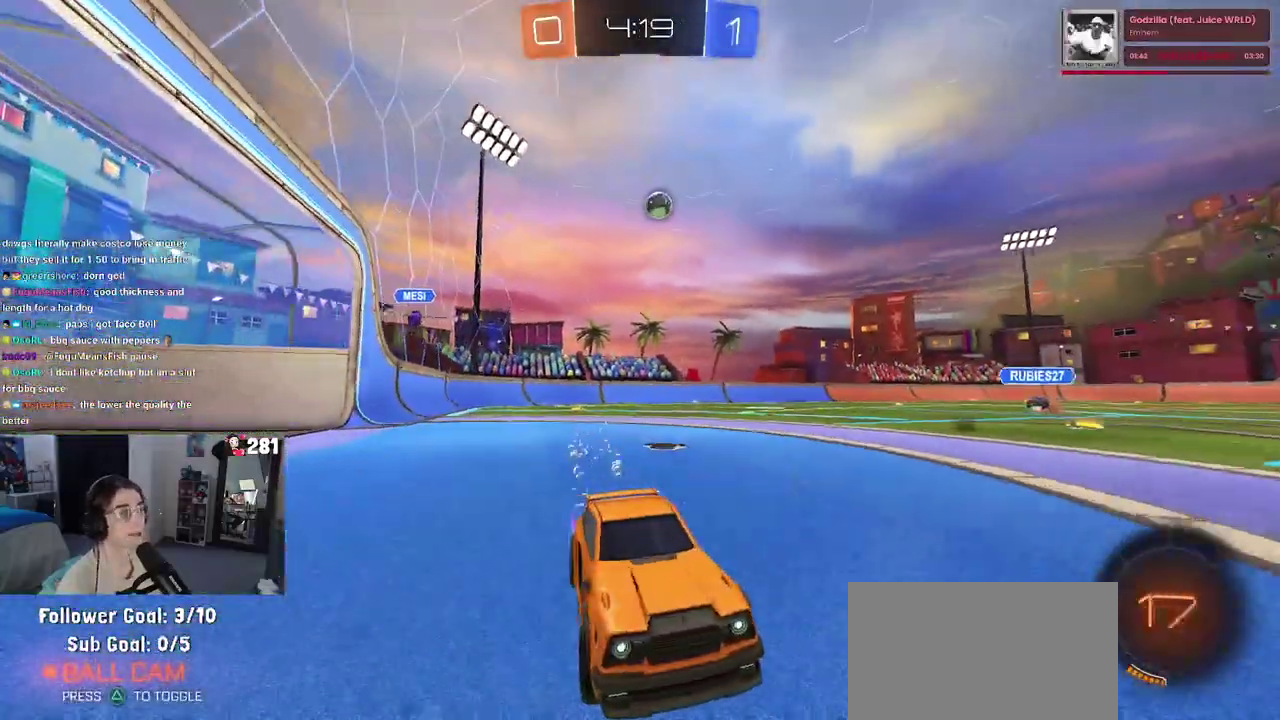
{"buttons": ["R2"], "left_stick": "up-left", "right_stick": "center"}
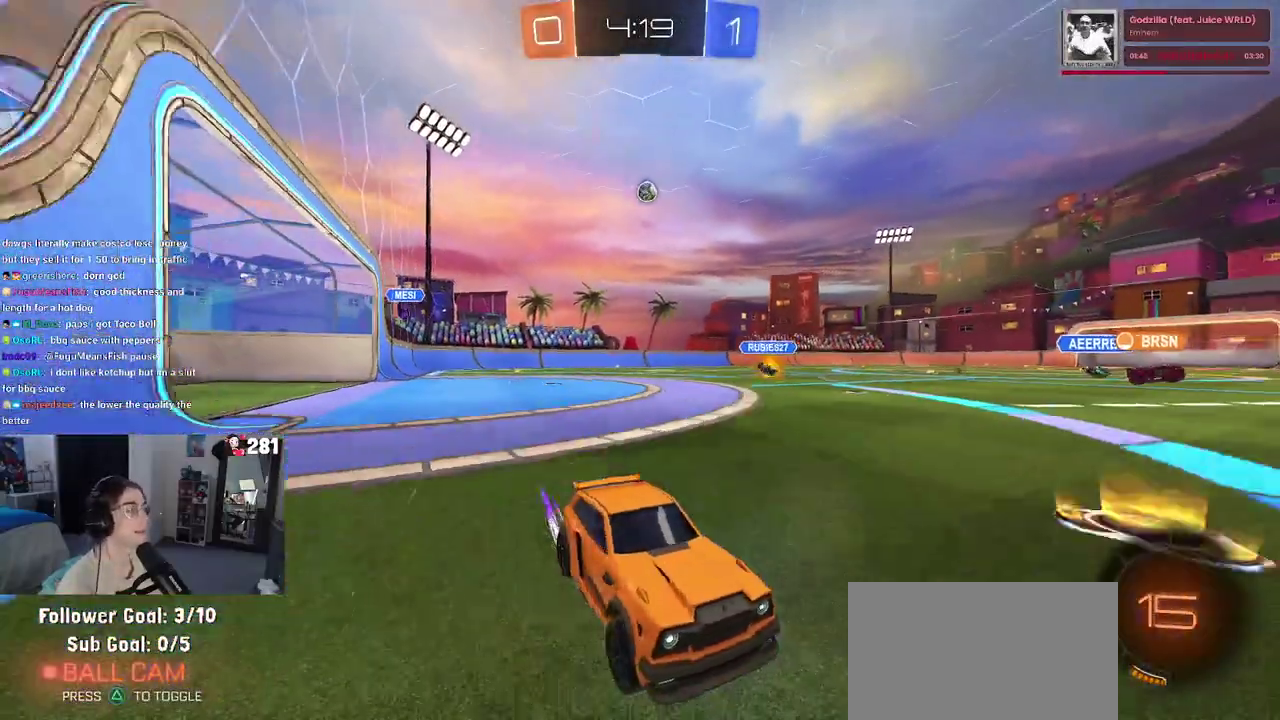
{"buttons": ["R2"], "left_stick": "up-left", "right_stick": "center"}
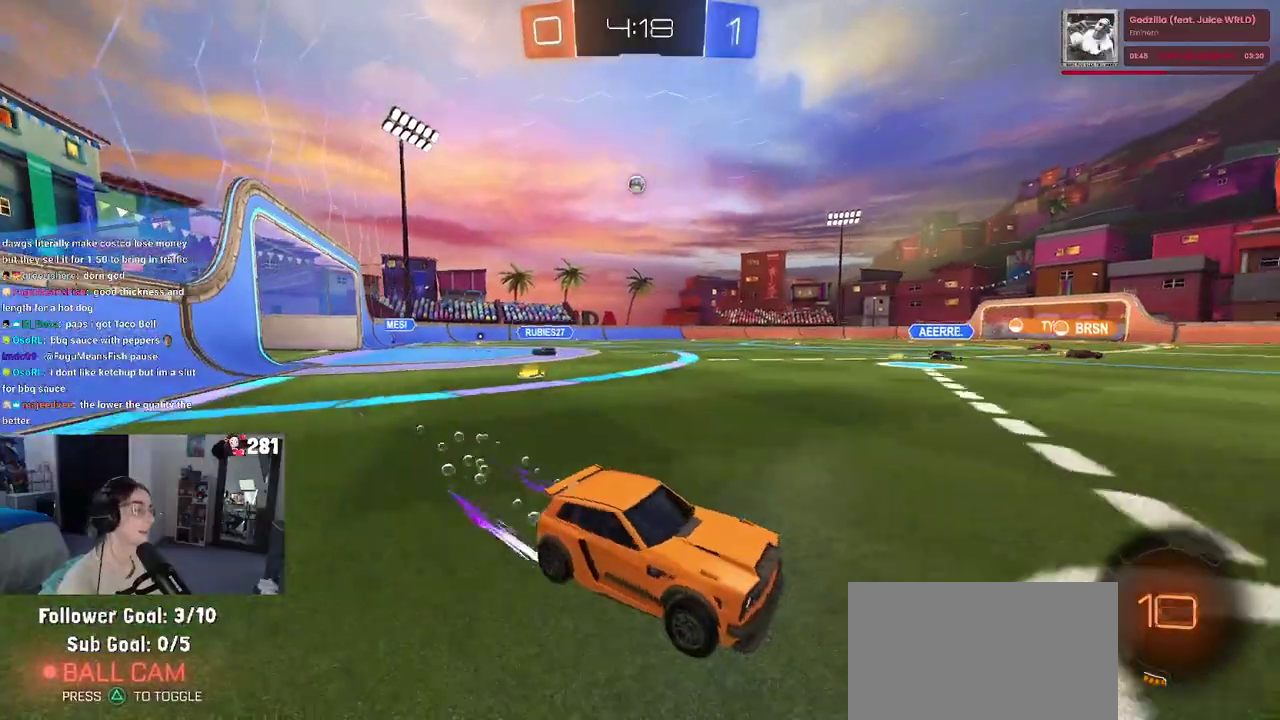
{"buttons": ["R2"], "left_stick": "left", "right_stick": "center", "events": [[133, "left_stick", "center"], [300, "left_stick", "left"]]}
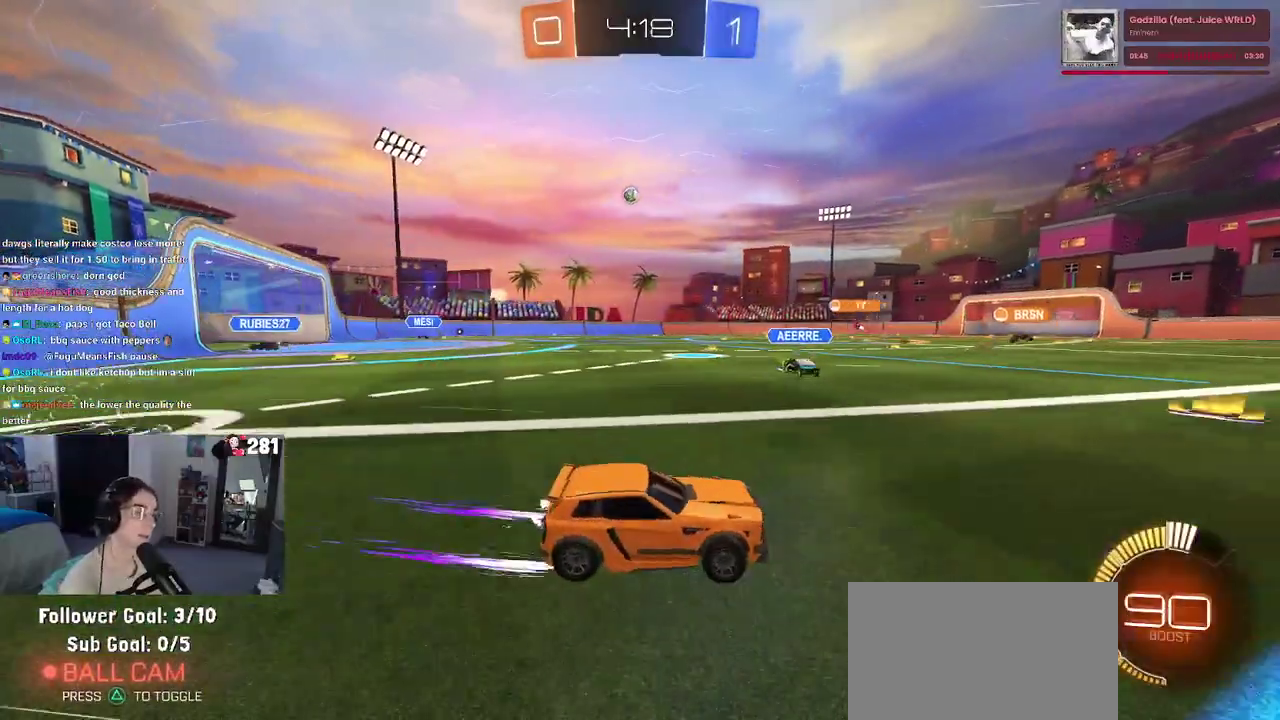
{"buttons": ["R2"], "left_stick": "left", "right_stick": "center", "events": [[150, "SQUARE", "down"], [200, "left_stick", "center"], [233, "SQUARE", "up"], [400, "left_stick", "left"]]}
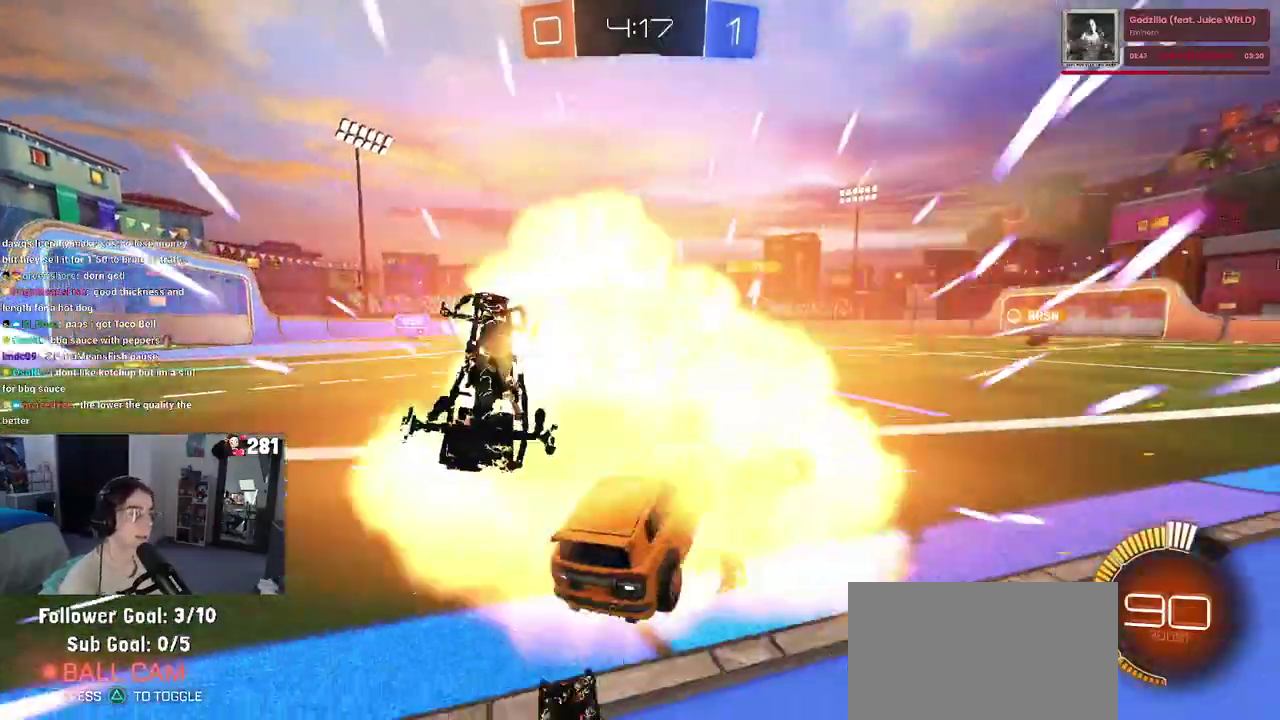
{"buttons": ["R2"], "left_stick": "up-right", "right_stick": "center", "events": [[83, "left_stick", "center"], [383, "left_stick", "up-right"]]}
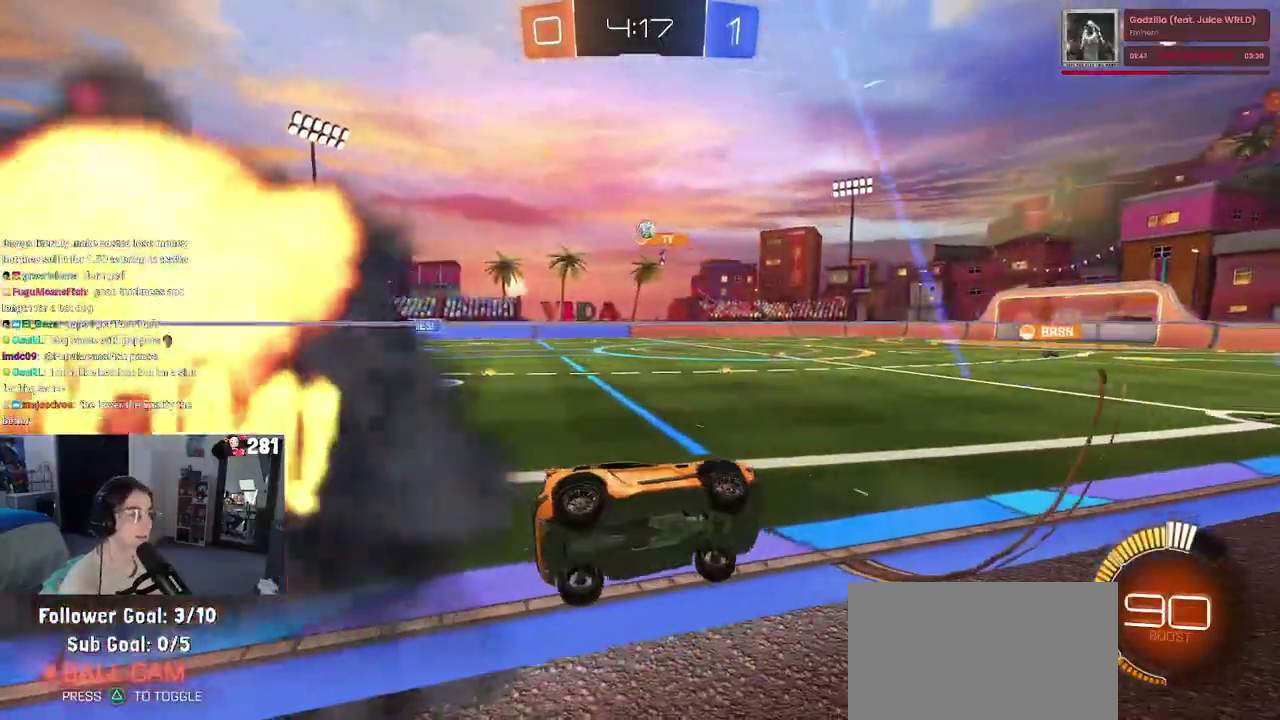
{"buttons": ["R2"], "left_stick": "left", "right_stick": "center", "events": [[17, "left_stick", "center"], [217, "left_stick", "left"]]}
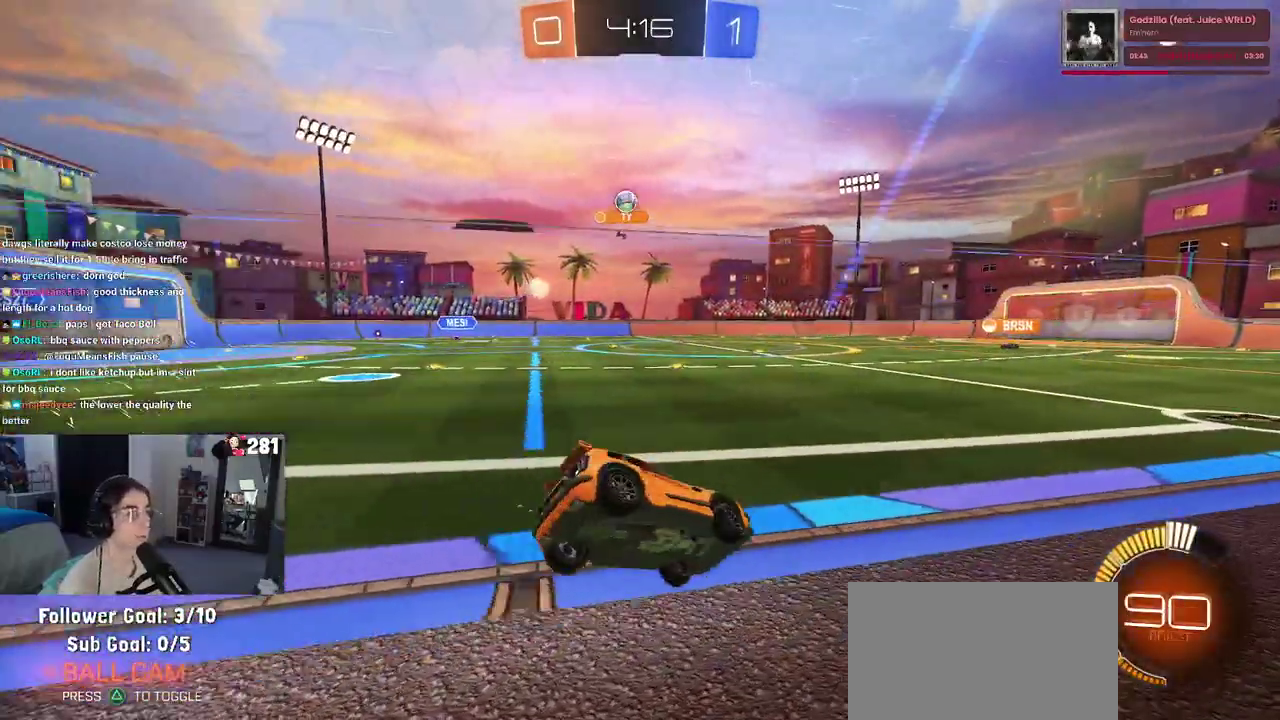
{"buttons": ["L2"], "left_stick": "left", "right_stick": "center", "events": [[100, "SQUARE", "down"], [217, "SQUARE", "up"], [383, "R2", "up"], [400, "L2", "down"]]}
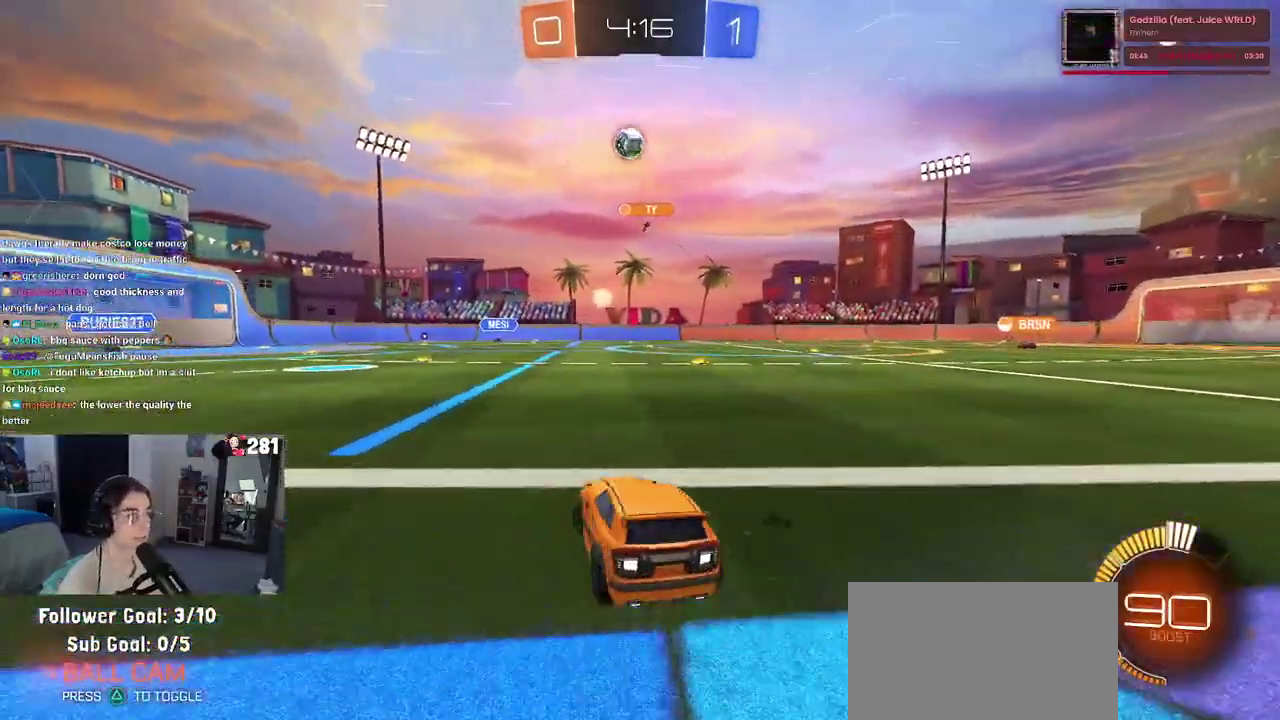
{"buttons": ["CROSS", "R2"], "left_stick": "down-right", "right_stick": "center", "events": [[33, "R2", "down"], [83, "L2", "up"], [217, "CROSS", "down"], [267, "left_stick", "center"], [333, "left_stick", "up-right"], [383, "CROSS", "up"], [433, "CROSS", "down"], [483, "left_stick", "down-right"]]}
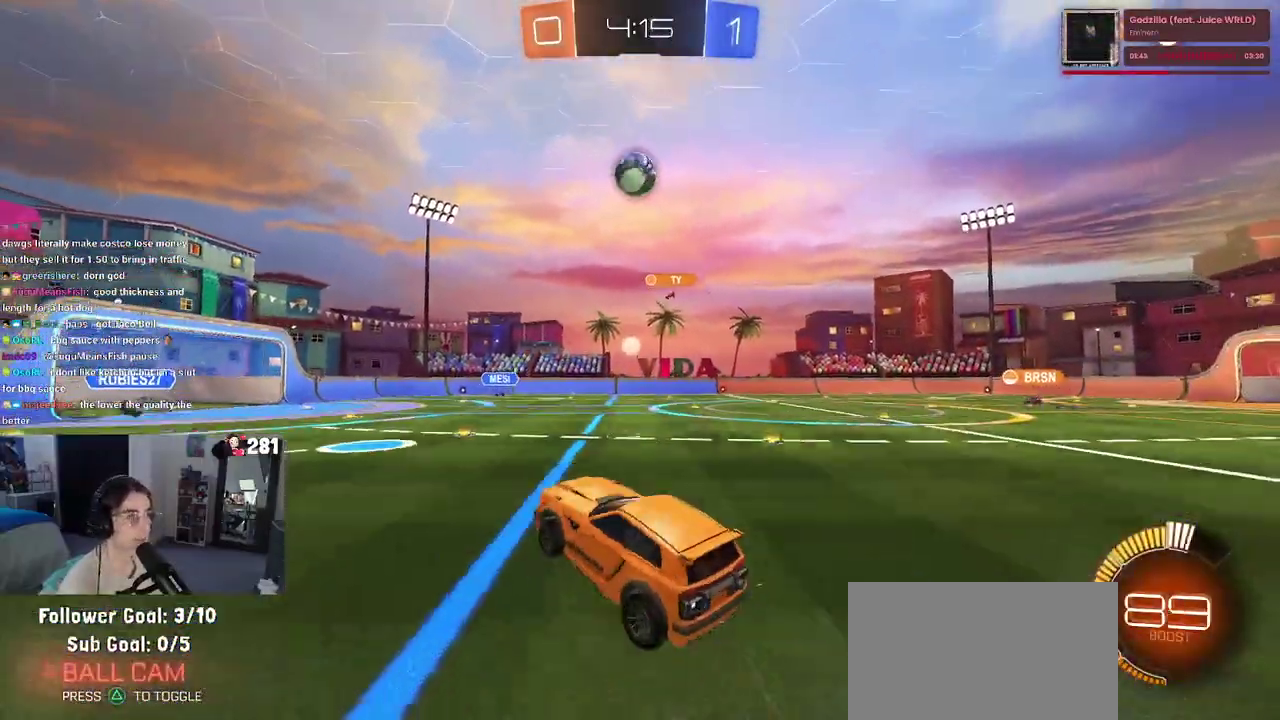
{"buttons": [], "left_stick": "down", "right_stick": "center"}
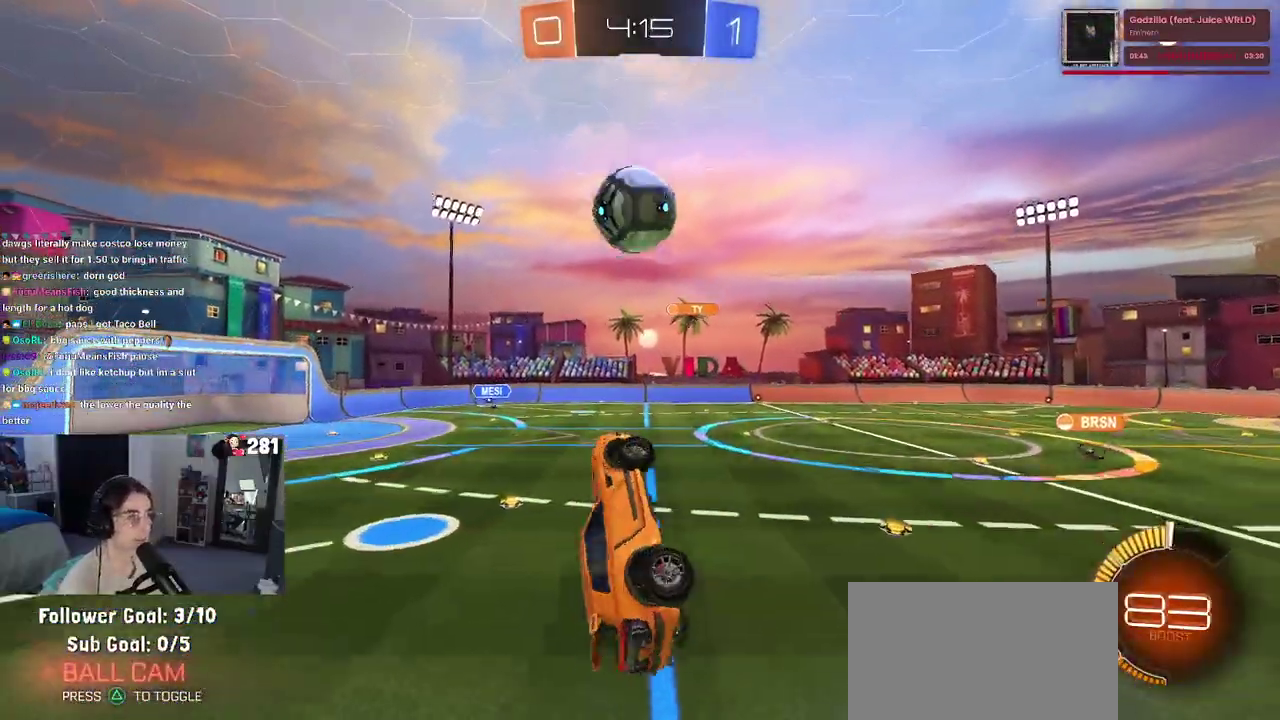
{"buttons": [], "left_stick": "up", "right_stick": "center"}
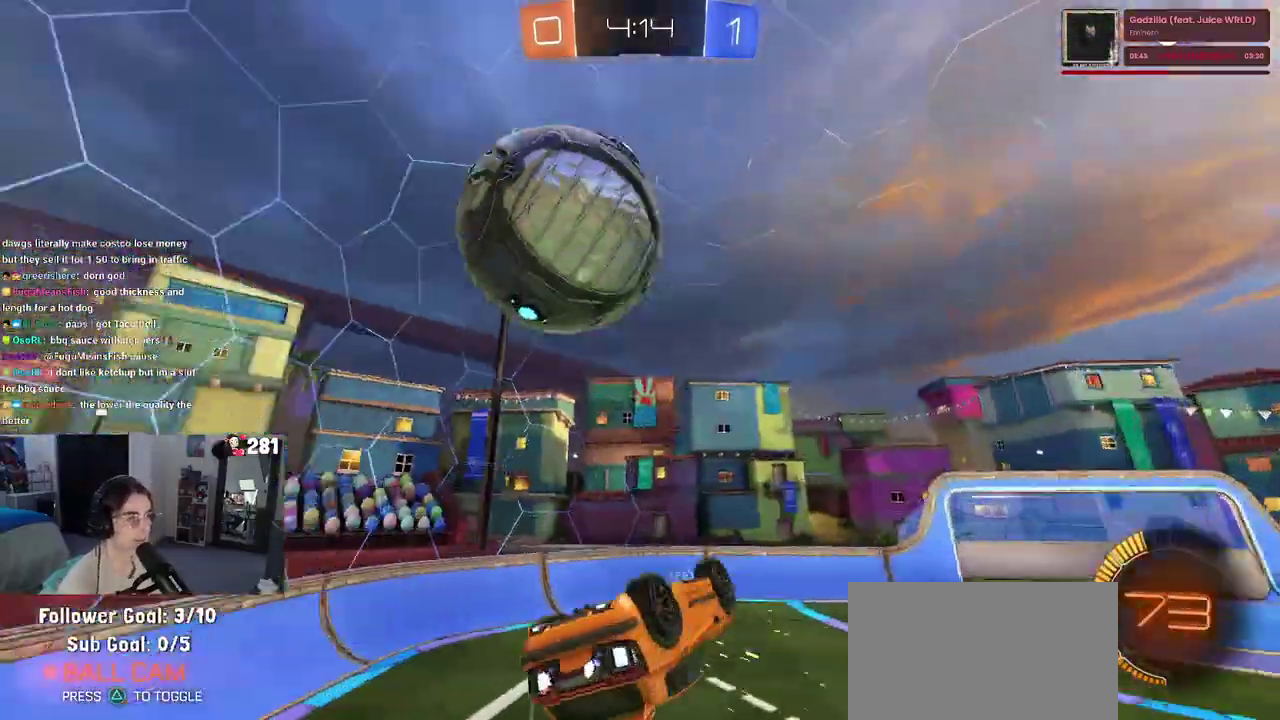
{"buttons": [], "left_stick": "down-right", "right_stick": "center"}
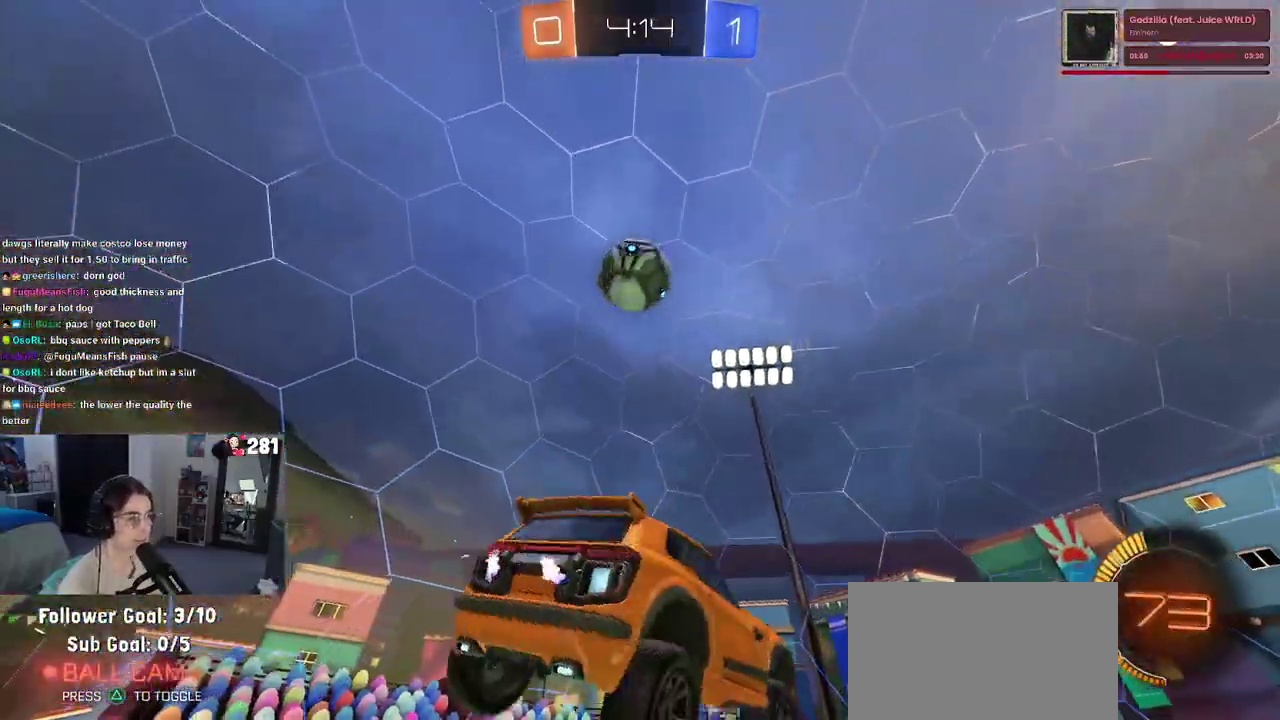
{"buttons": [], "left_stick": "left", "right_stick": "center", "events": [[83, "left_stick", "center"], [100, "R2", "down"], [233, "left_stick", "up"], [333, "CROSS", "down"], [400, "CROSS", "up"], [450, "left_stick", "left"], [483, "R2", "up"]]}
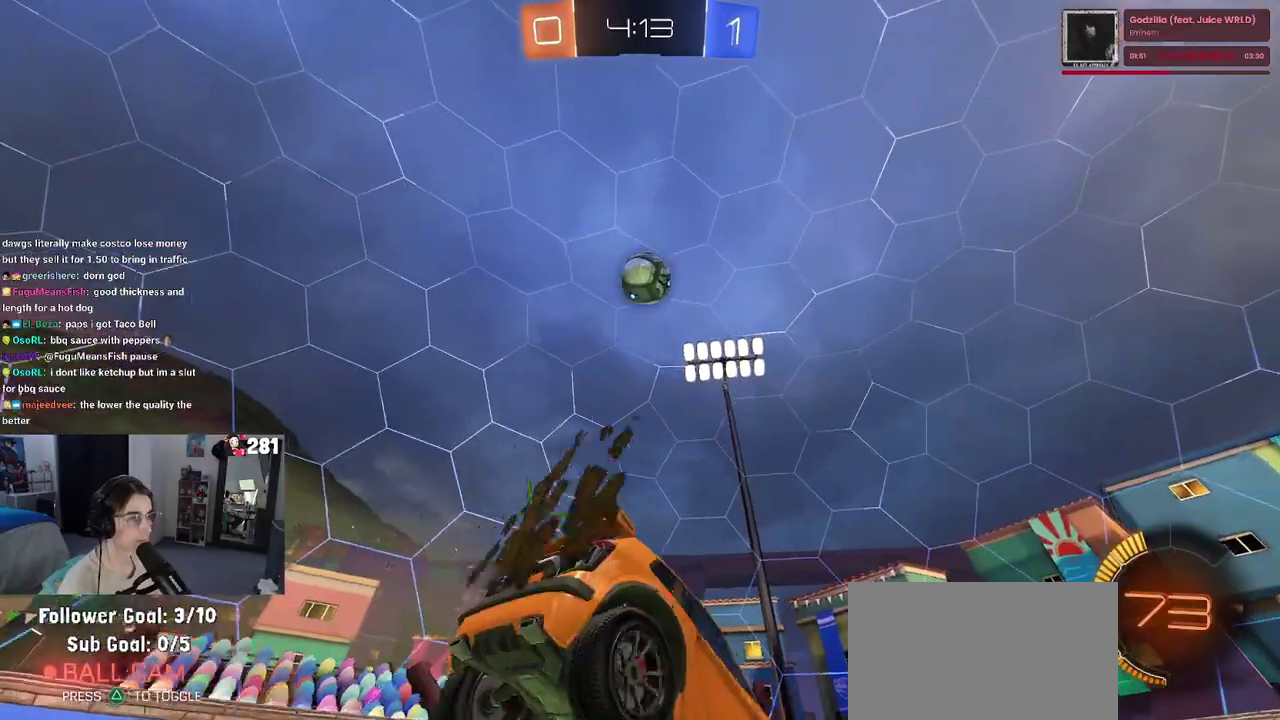
{"buttons": ["R2"], "left_stick": "center", "right_stick": "center", "events": [[33, "left_stick", "center"], [117, "R2", "down"], [133, "CROSS", "down"], [183, "left_stick", "up-right"], [367, "CROSS", "up"], [383, "left_stick", "center"]]}
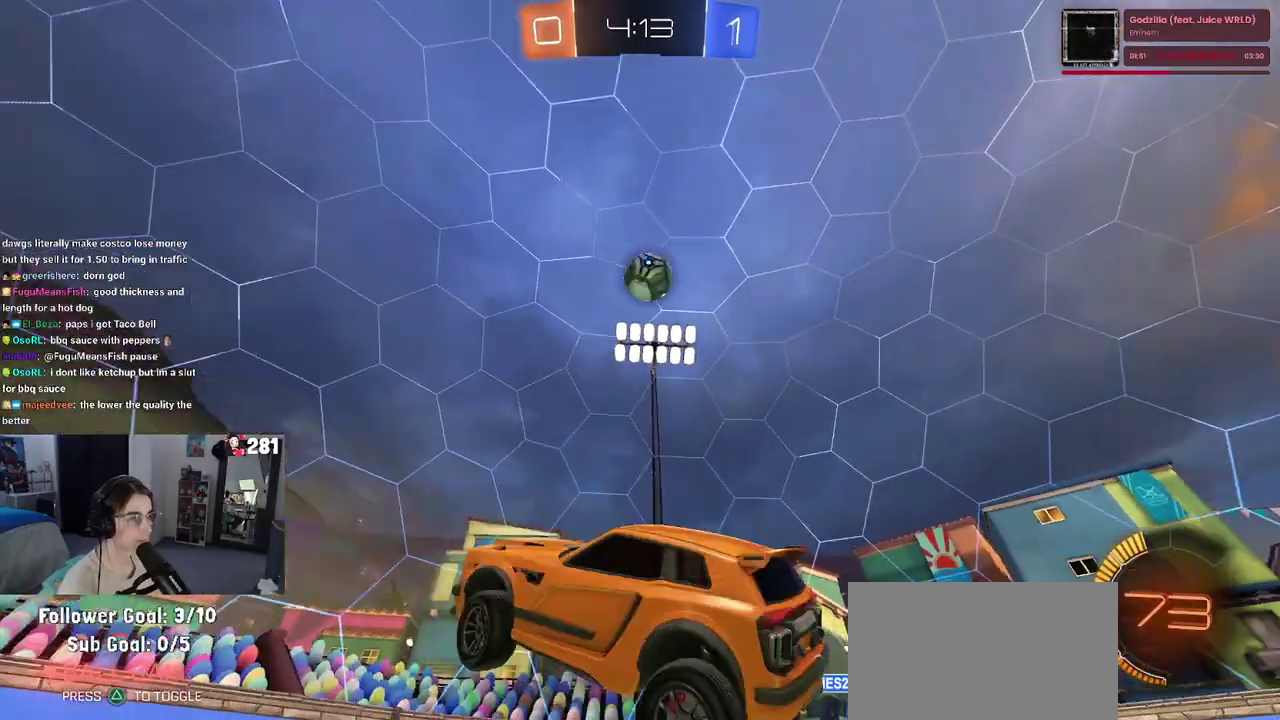
{"buttons": ["R2"], "left_stick": "center", "right_stick": "center", "events": [[17, "left_stick", "right"], [133, "left_stick", "up-right"], [200, "left_stick", "up"], [467, "left_stick", "center"]]}
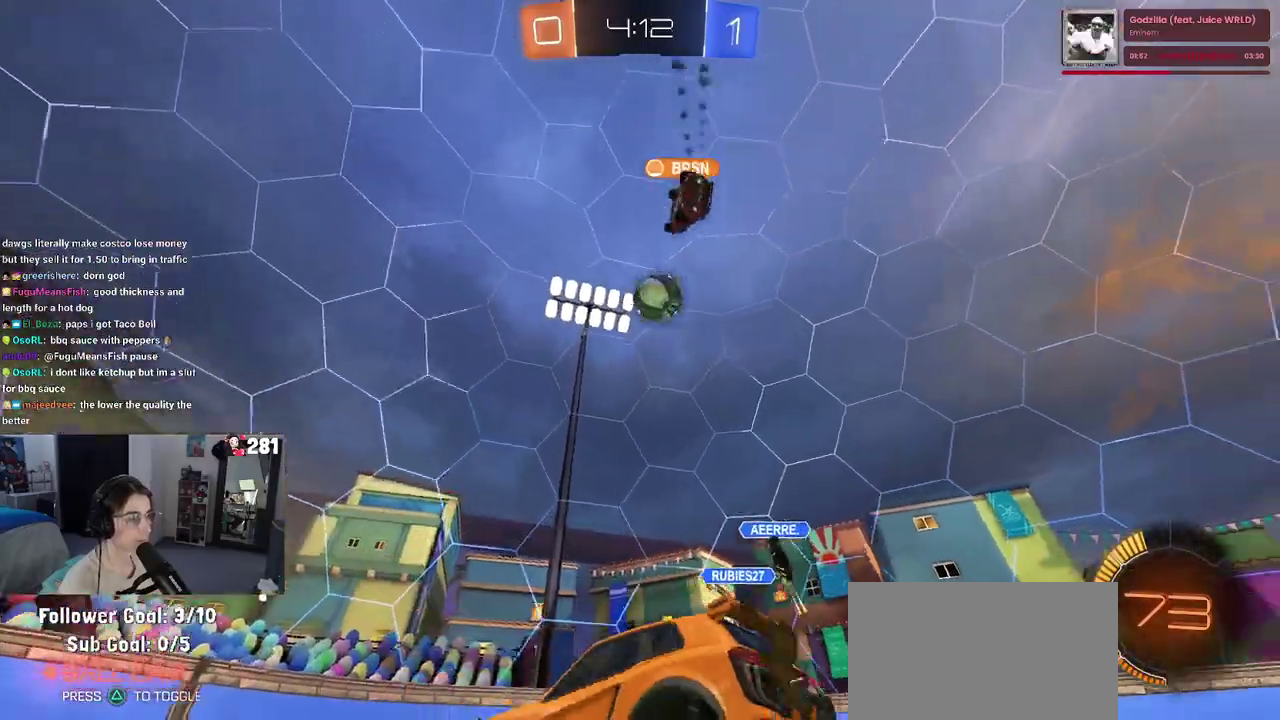
{"buttons": ["R2"], "left_stick": "right", "right_stick": "center", "events": [[150, "left_stick", "left"], [300, "left_stick", "center"], [450, "left_stick", "right"]]}
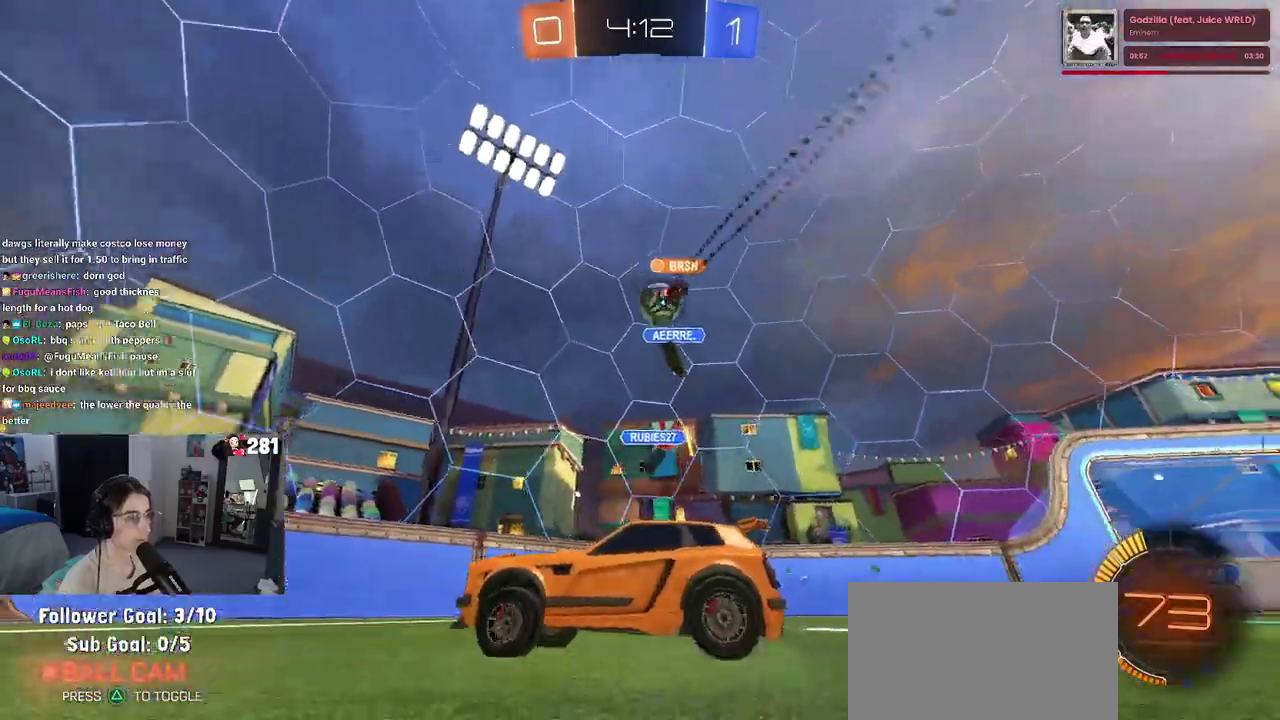
{"buttons": ["R2"], "left_stick": "center", "right_stick": "center", "events": [[33, "SQUARE", "down"], [100, "left_stick", "center"], [150, "SQUARE", "up"], [217, "left_stick", "up-left"], [500, "left_stick", "center"]]}
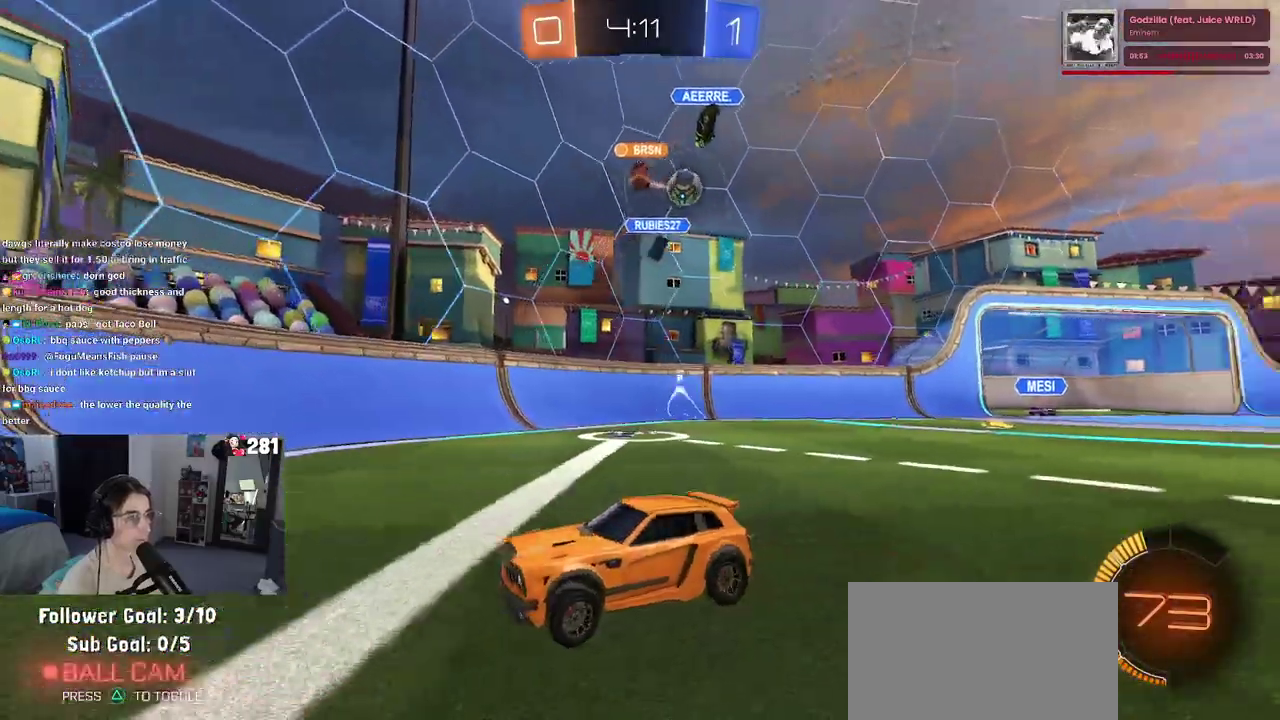
{"buttons": ["R2"], "left_stick": "left", "right_stick": "center", "events": [[250, "left_stick", "left"]]}
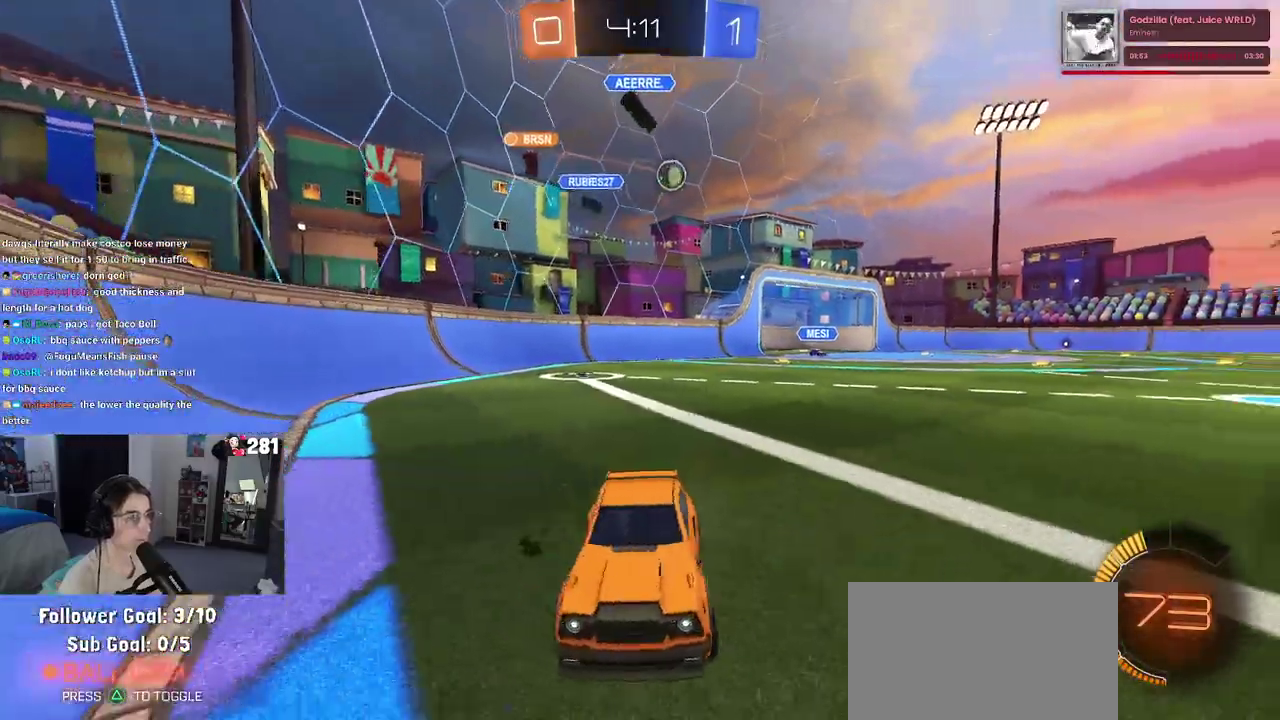
{"buttons": ["R2"], "left_stick": "up-left", "right_stick": "center", "events": [[250, "left_stick", "up-left"], [317, "left_stick", "center"], [450, "left_stick", "left"], [500, "left_stick", "up-left"]]}
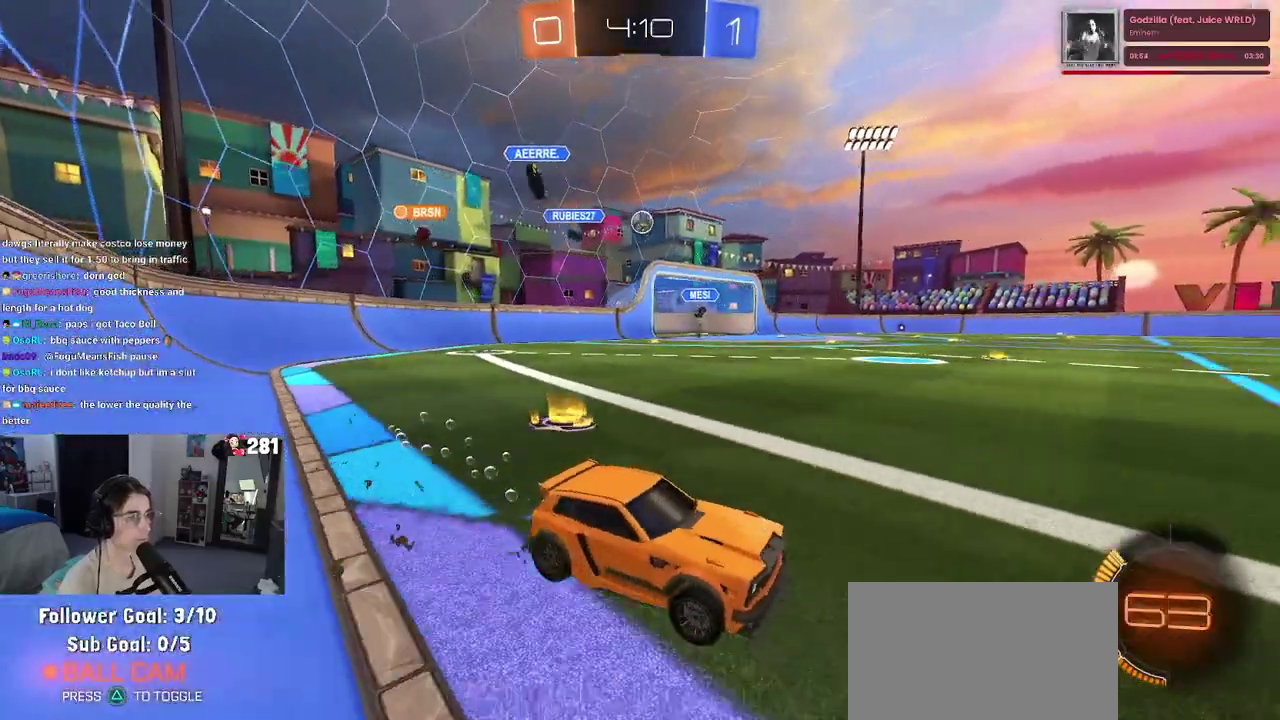
{"buttons": ["R2"], "left_stick": "up-left", "right_stick": "center", "events": [[350, "SQUARE", "down"], [450, "SQUARE", "up"]]}
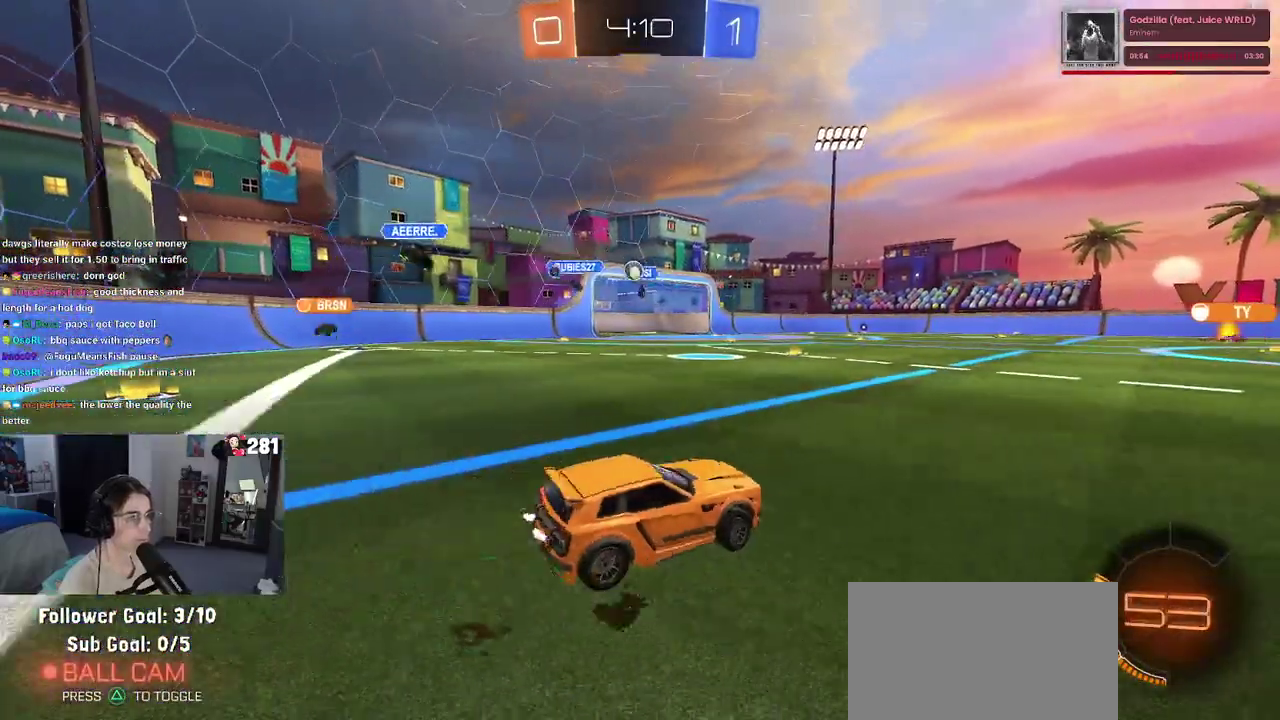
{"buttons": ["R2"], "left_stick": "right", "right_stick": "center", "events": [[317, "left_stick", "center"], [483, "left_stick", "right"]]}